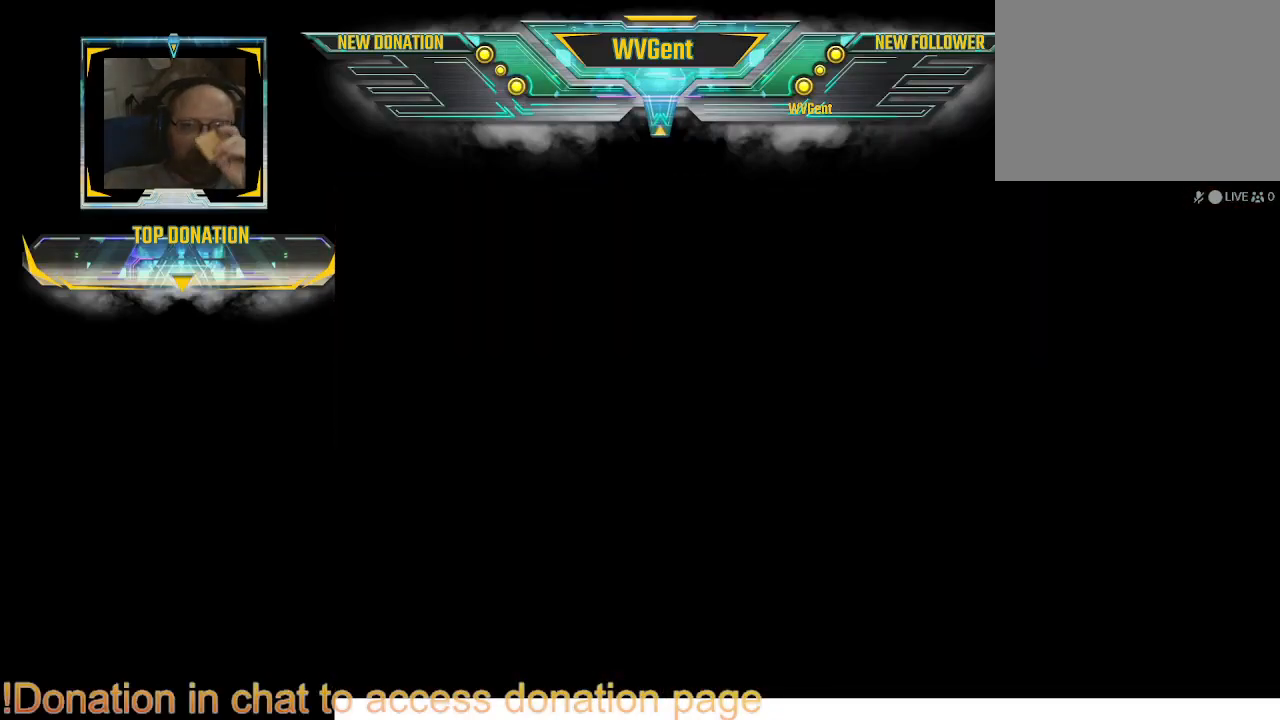
Gameplay with a controller (PlayStation layout); each line is a JSON object with the inputs held at the frame after it. "events" lists button and stick changes between this image and that frame as [ms after this image, input, new state], when the widget could be followed in between. Not read: L3 R3.
{"buttons": [], "left_stick": "center", "right_stick": "center", "events": []}
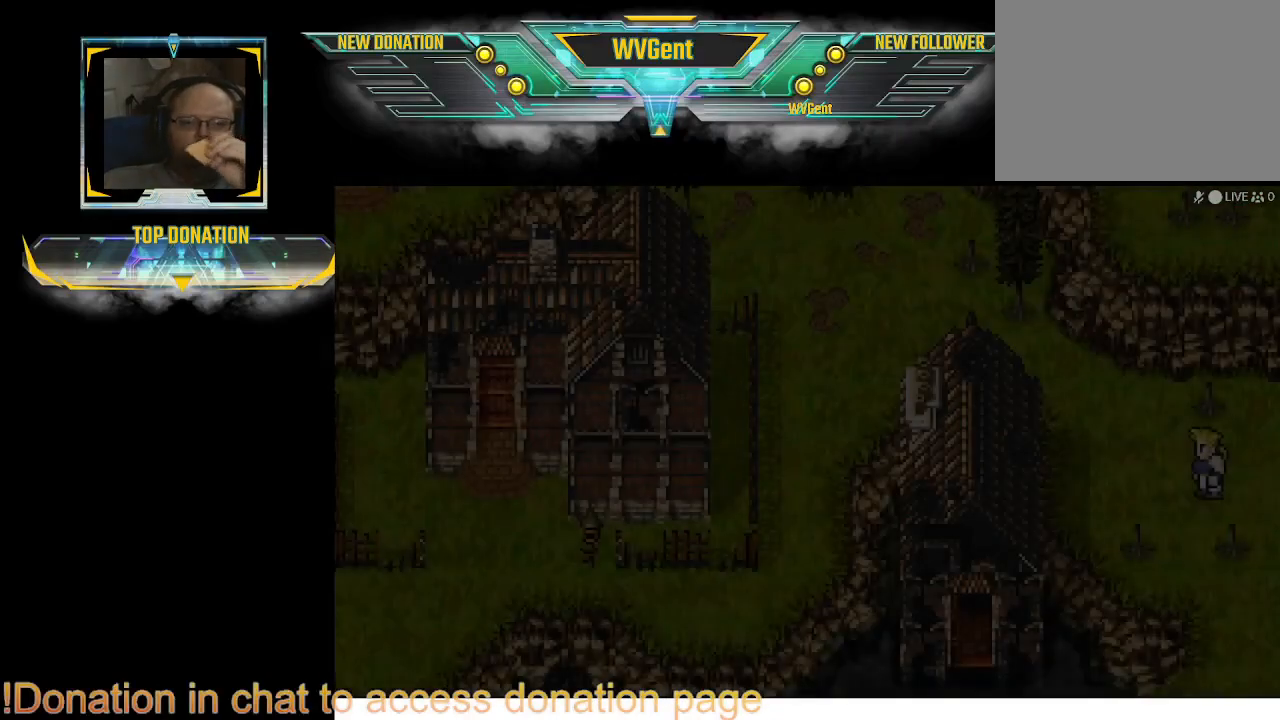
{"buttons": [], "left_stick": "center", "right_stick": "center", "events": []}
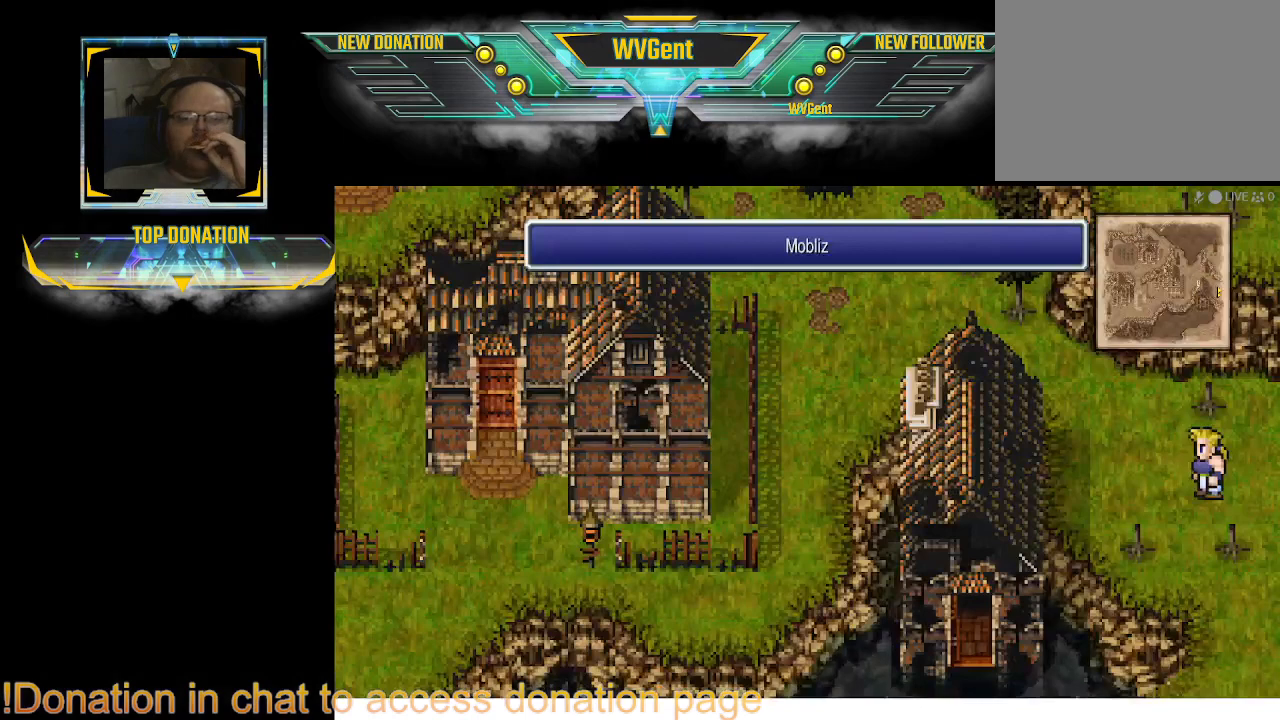
{"buttons": [], "left_stick": "center", "right_stick": "center", "events": []}
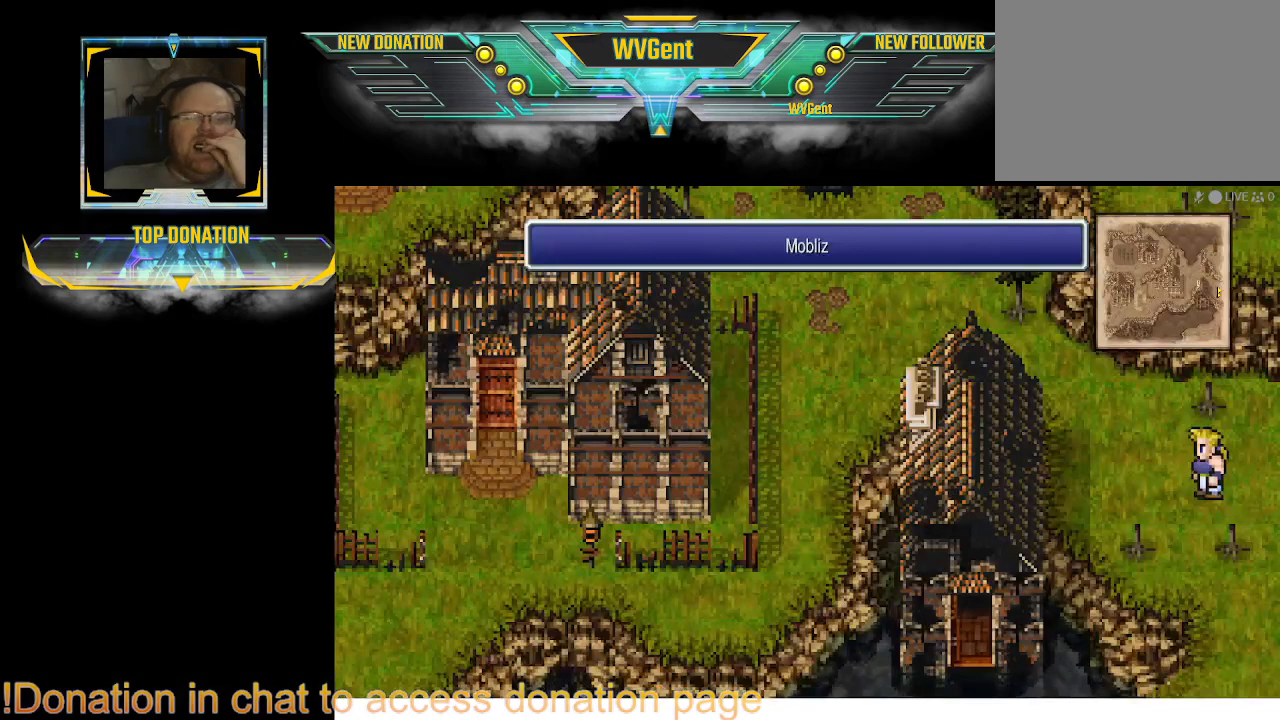
{"buttons": [], "left_stick": "center", "right_stick": "center", "events": []}
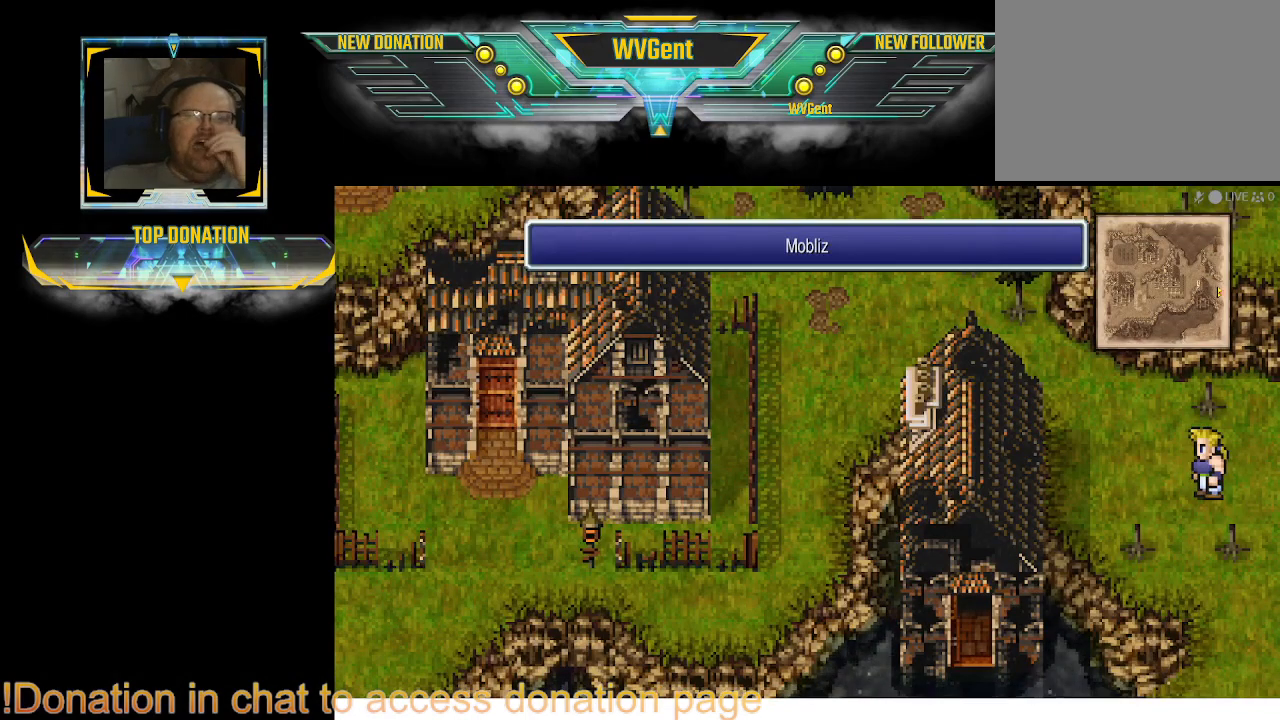
{"buttons": [], "left_stick": "center", "right_stick": "center", "events": []}
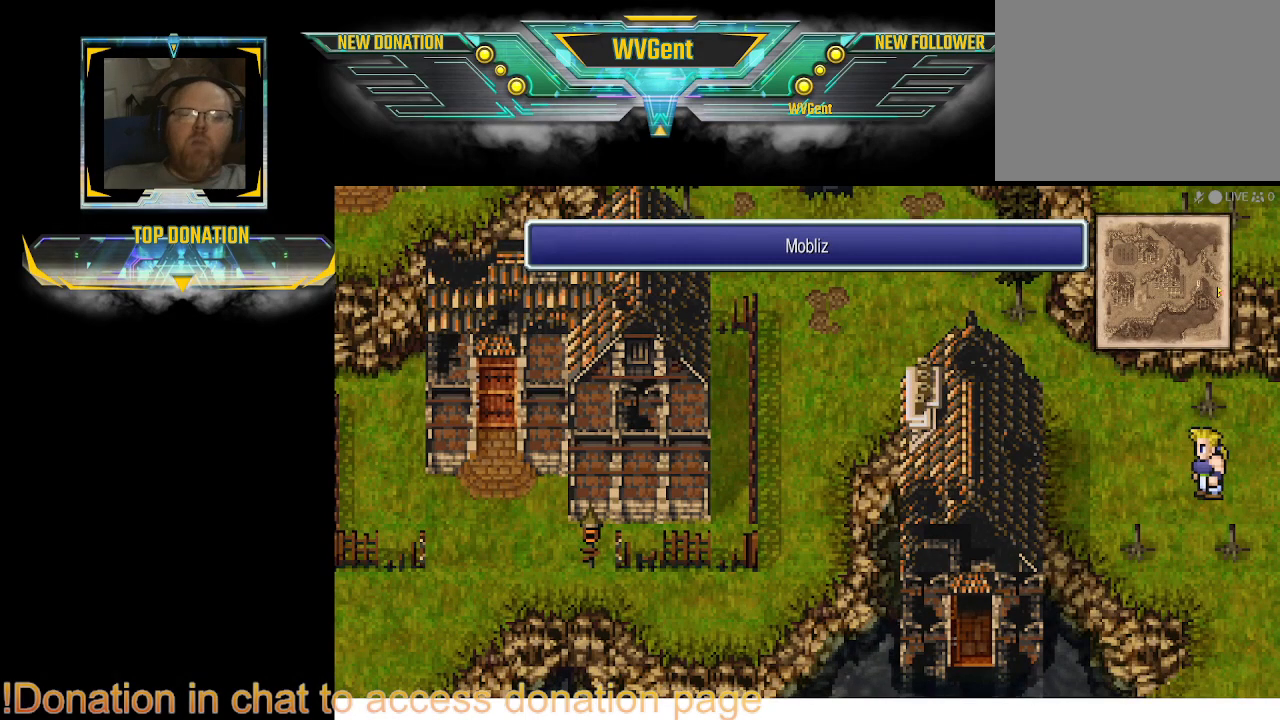
{"buttons": [], "left_stick": "up-left", "right_stick": "center", "events": [[100, "left_stick", "left"], [400, "left_stick", "up-left"]]}
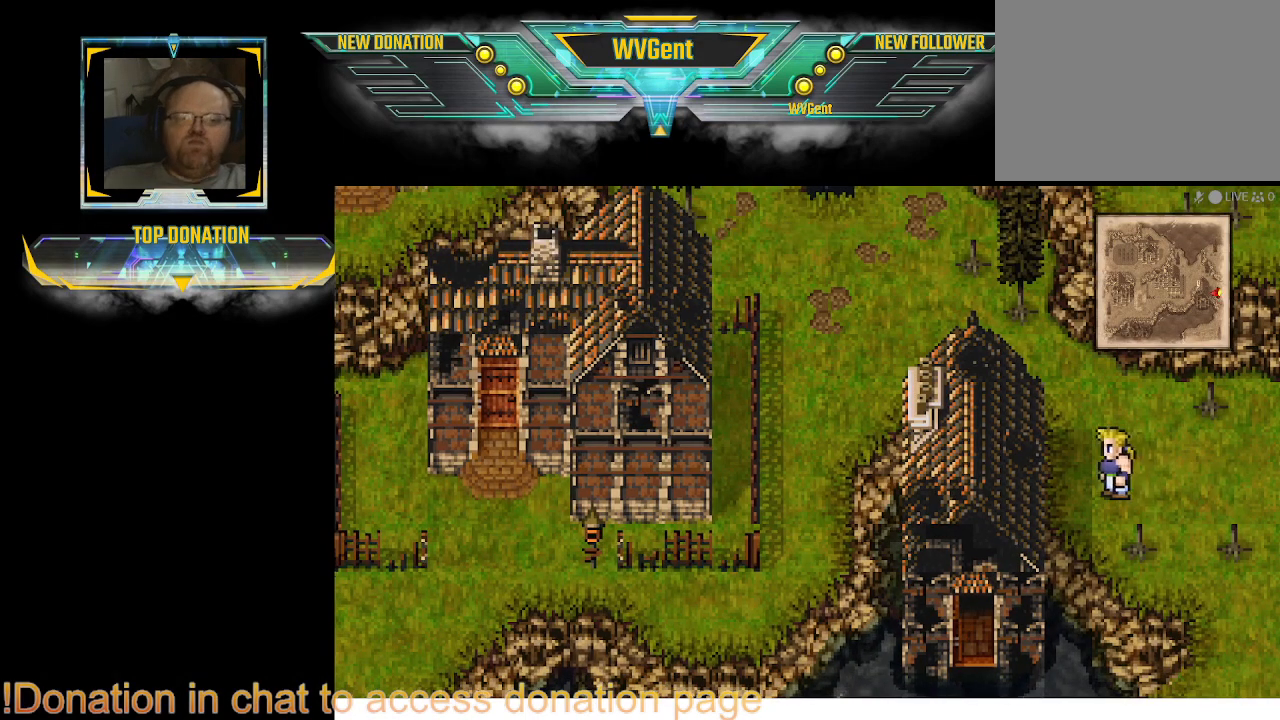
{"buttons": ["CIRCLE"], "left_stick": "up-left", "right_stick": "center", "events": [[33, "CIRCLE", "down"], [400, "left_stick", "left"], [500, "left_stick", "up-left"]]}
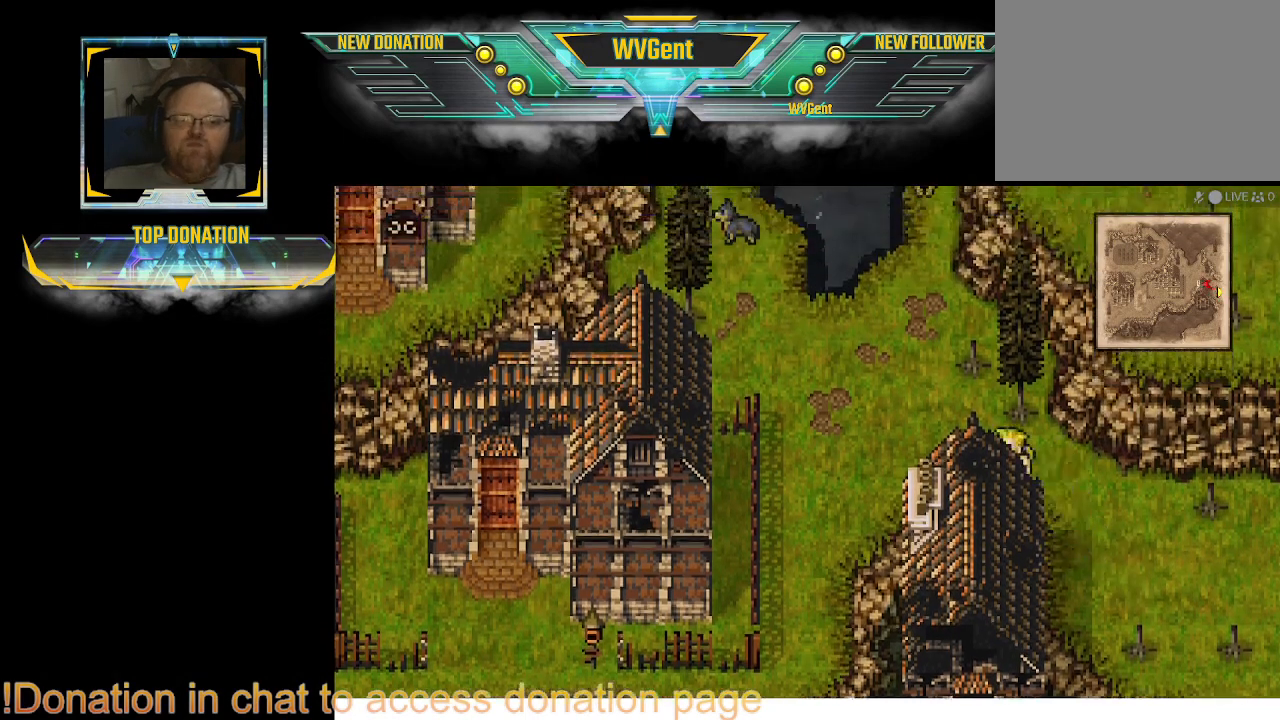
{"buttons": [], "left_stick": "center", "right_stick": "center", "events": [[300, "left_stick", "center"], [367, "CIRCLE", "up"]]}
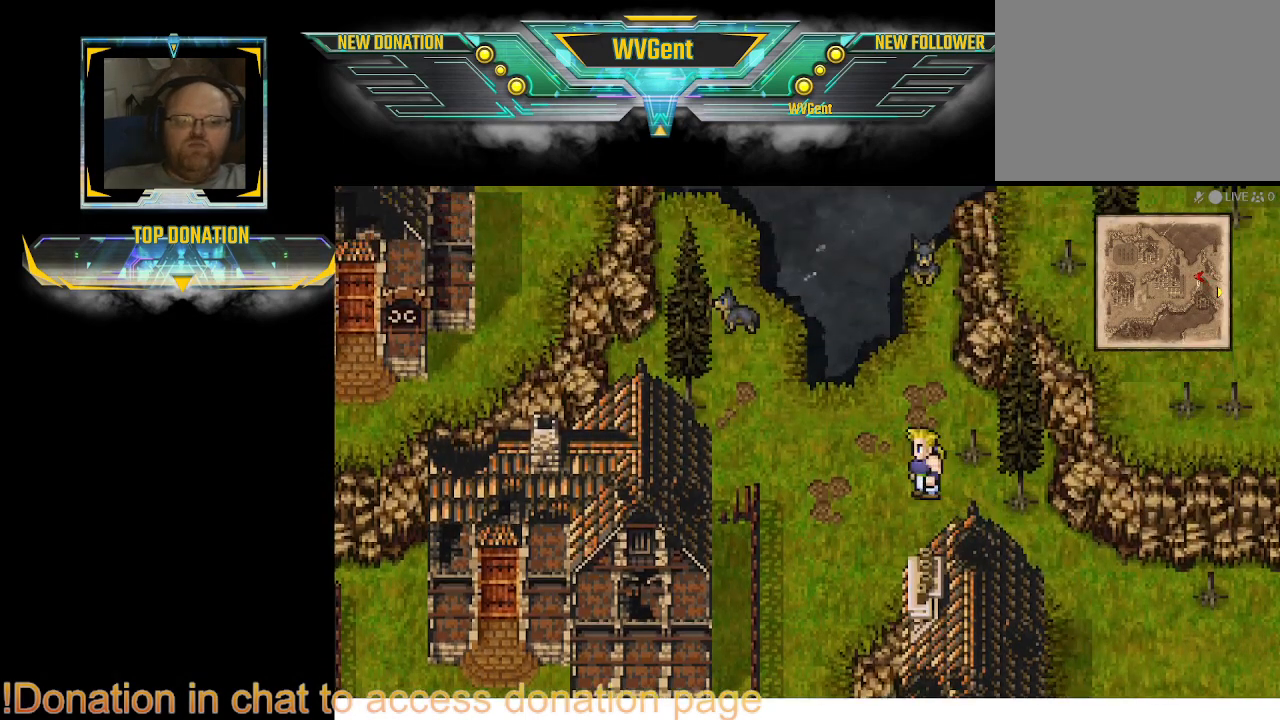
{"buttons": [], "left_stick": "up", "right_stick": "center", "events": [[467, "left_stick", "up"]]}
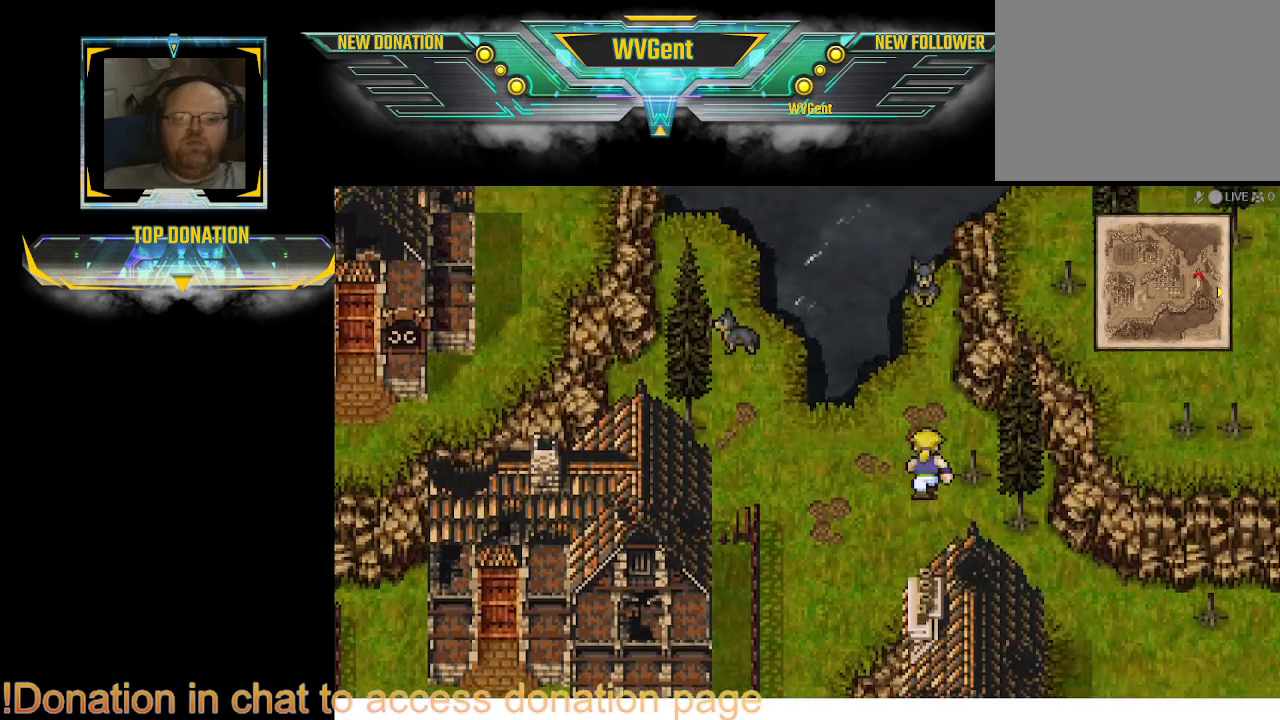
{"buttons": ["CIRCLE"], "left_stick": "up", "right_stick": "center", "events": [[33, "CIRCLE", "down"]]}
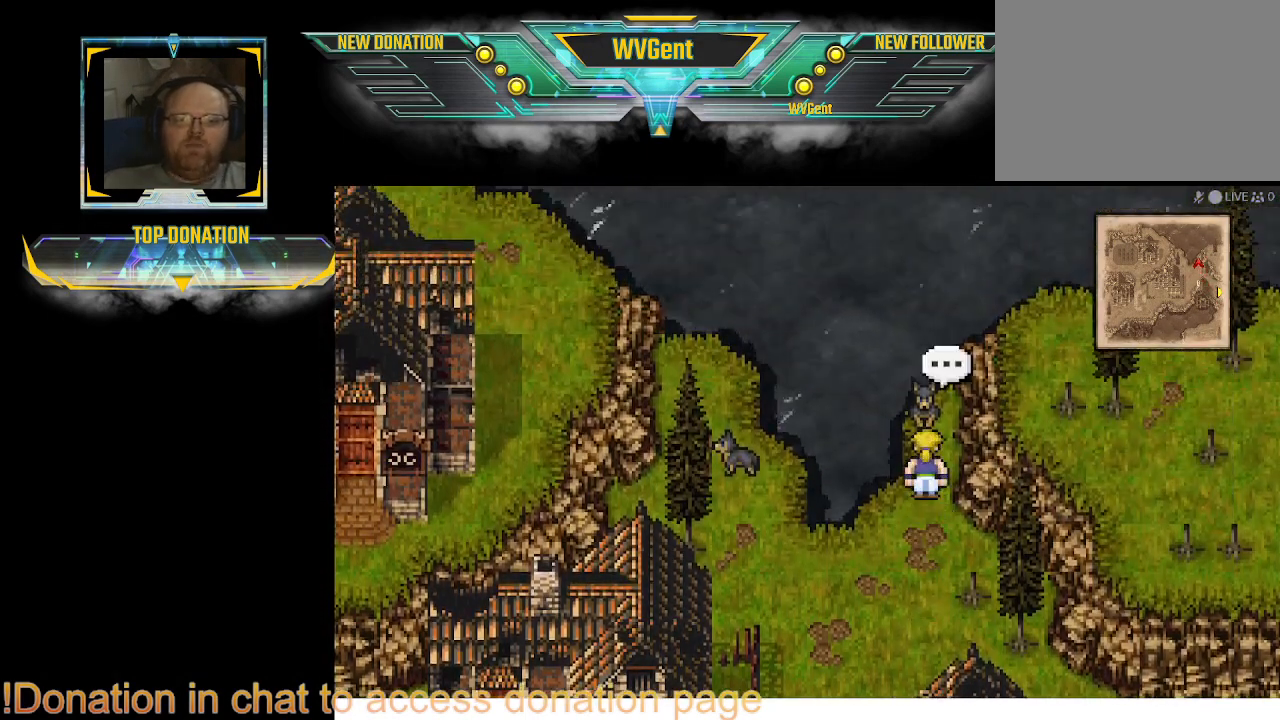
{"buttons": [], "left_stick": "center", "right_stick": "center", "events": [[33, "CIRCLE", "up"], [67, "left_stick", "center"], [100, "CROSS", "down"], [200, "CROSS", "up"]]}
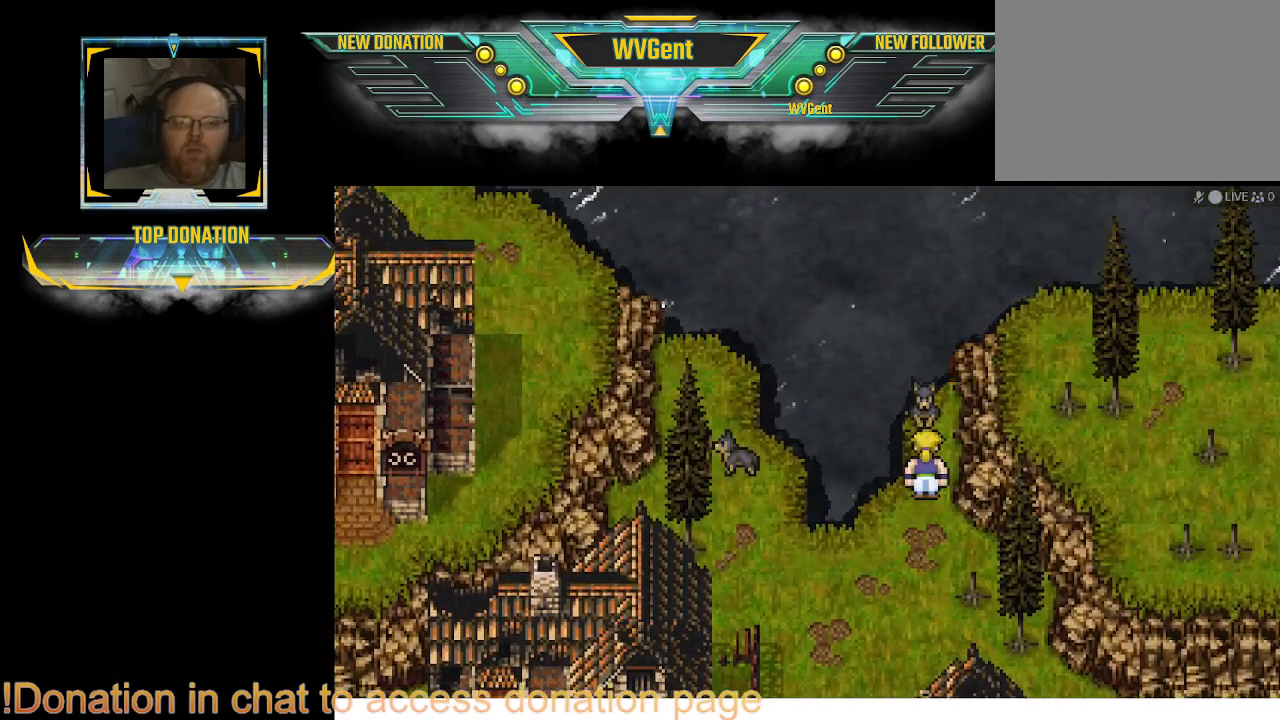
{"buttons": ["CIRCLE"], "left_stick": "down-left", "right_stick": "center", "events": [[367, "CIRCLE", "down"], [367, "left_stick", "down"], [433, "left_stick", "down-left"]]}
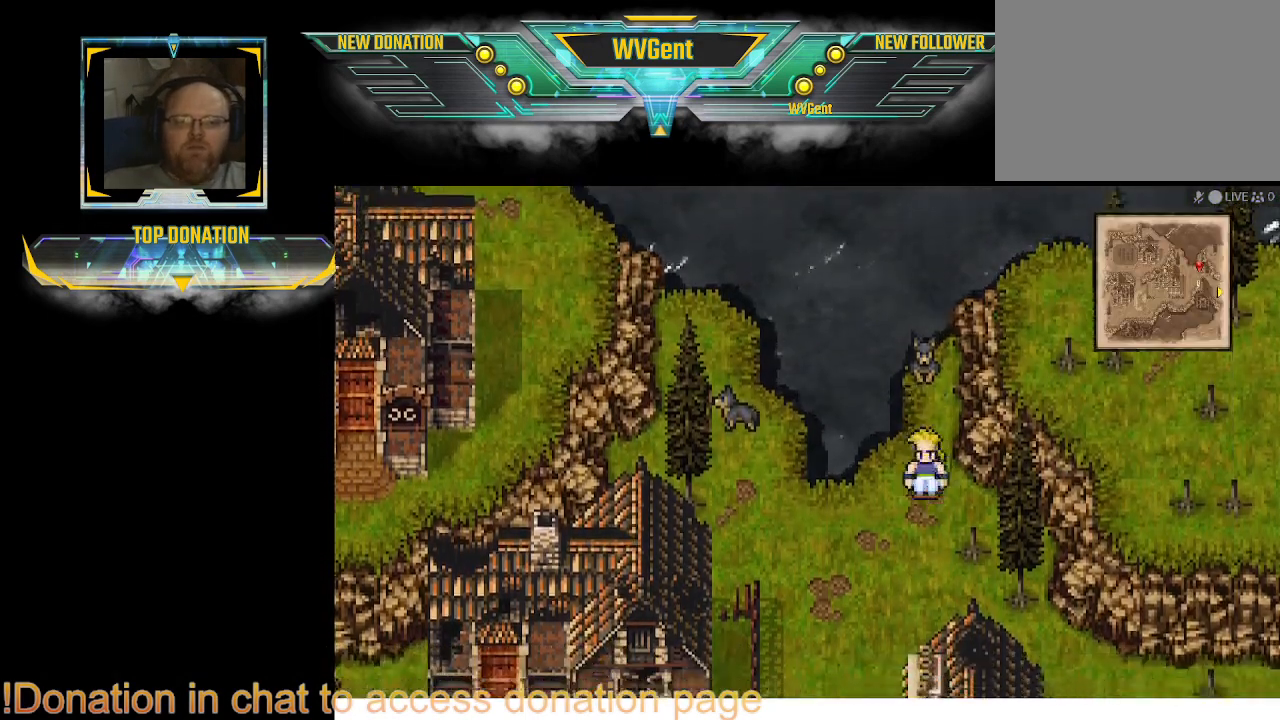
{"buttons": ["CIRCLE"], "left_stick": "up-left", "right_stick": "center", "events": [[67, "left_stick", "left"], [433, "left_stick", "up-left"]]}
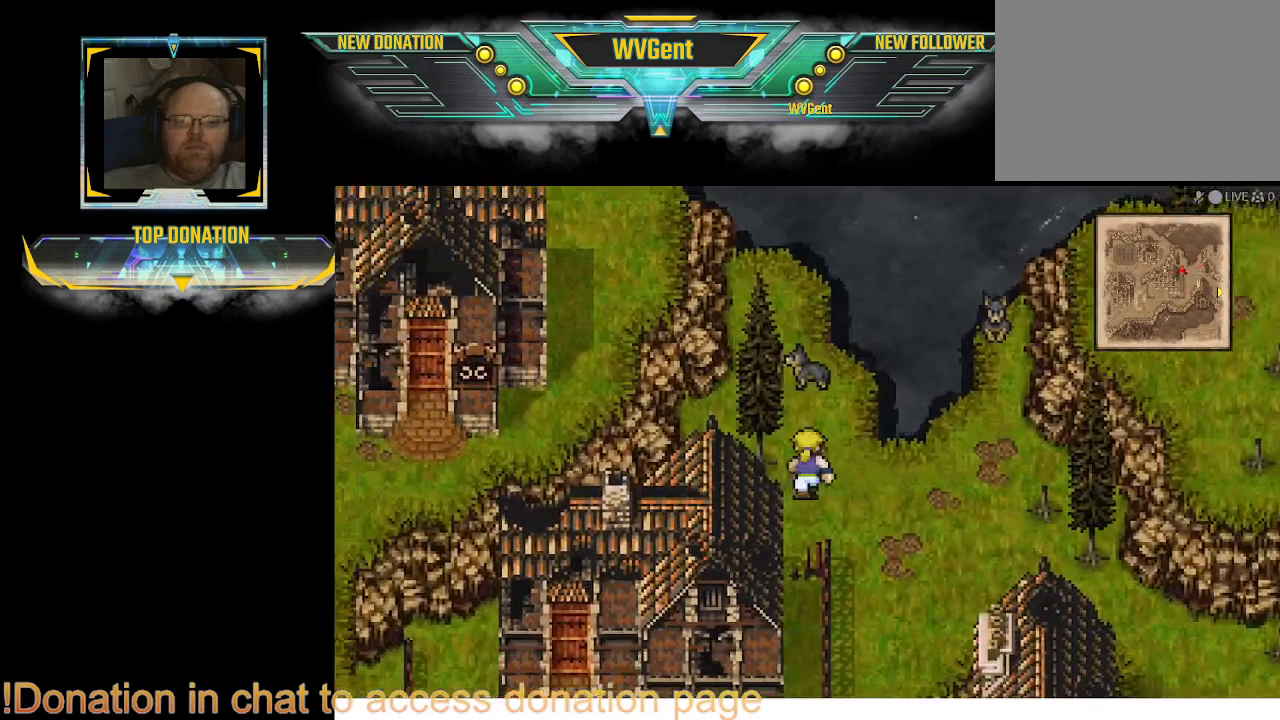
{"buttons": [], "left_stick": "center", "right_stick": "center", "events": [[100, "left_stick", "up"], [133, "CIRCLE", "up"], [367, "CROSS", "down"], [500, "CROSS", "up"], [500, "left_stick", "center"]]}
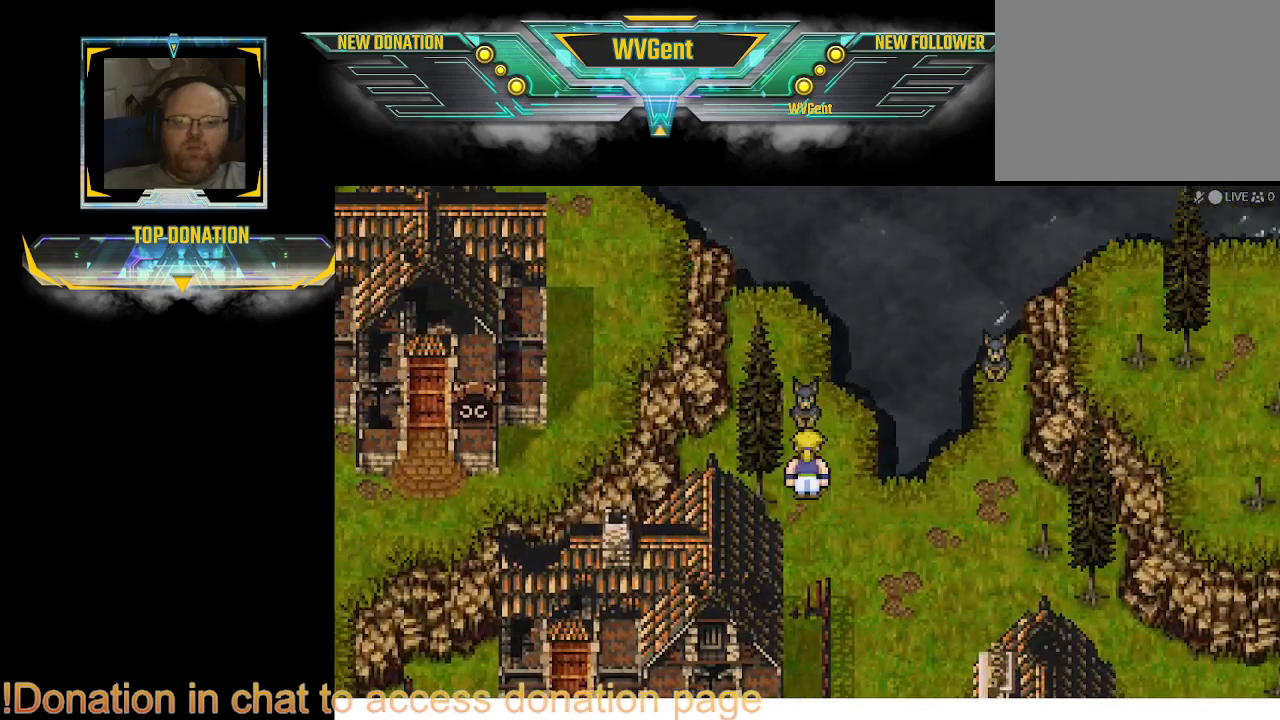
{"buttons": [], "left_stick": "center", "right_stick": "center", "events": [[33, "left_stick", "right"], [100, "left_stick", "center"]]}
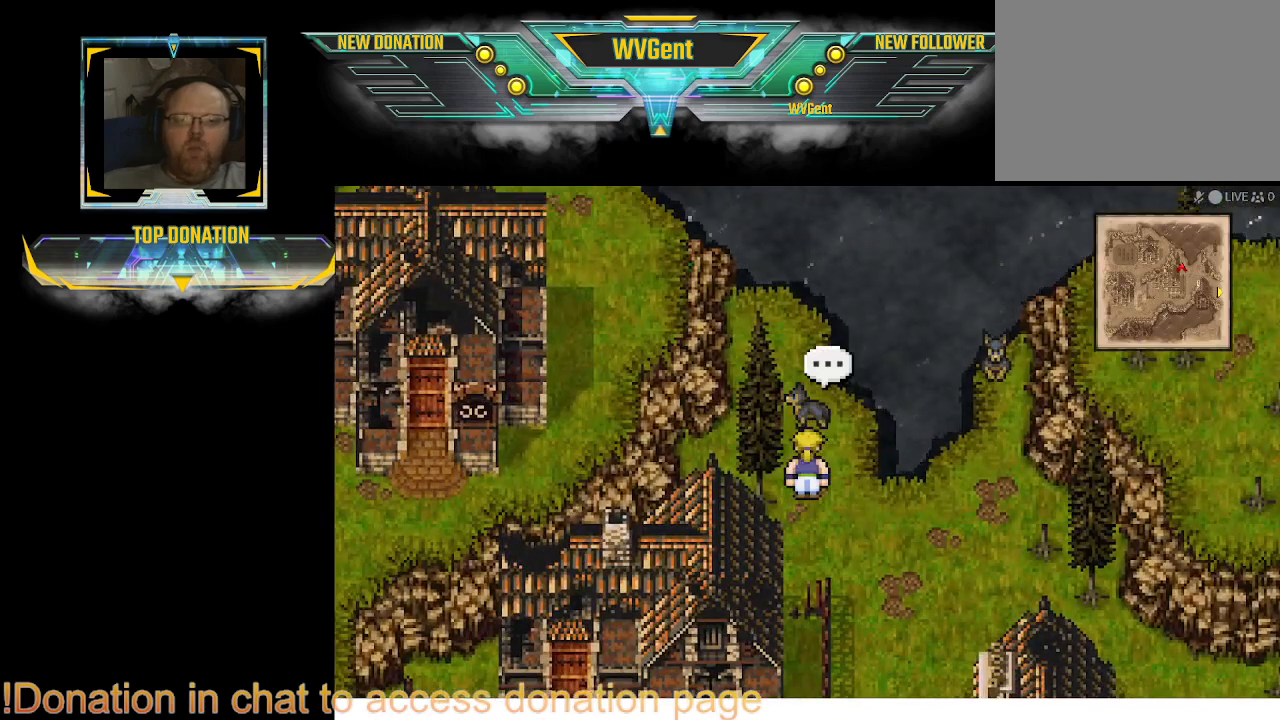
{"buttons": ["CIRCLE"], "left_stick": "down-right", "right_stick": "center", "events": [[67, "CROSS", "down"], [167, "CROSS", "up"], [333, "left_stick", "down"], [400, "left_stick", "down-right"], [467, "CIRCLE", "down"]]}
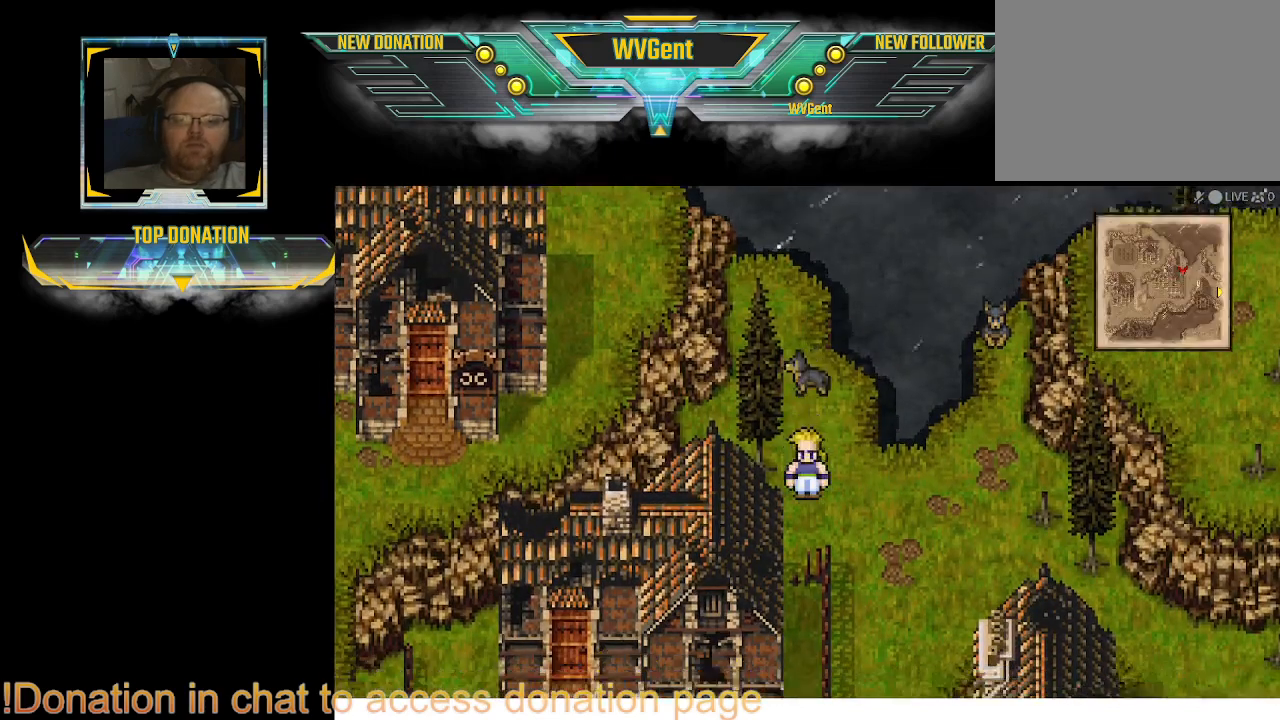
{"buttons": ["CIRCLE"], "left_stick": "down-left", "right_stick": "center", "events": [[467, "left_stick", "down-left"]]}
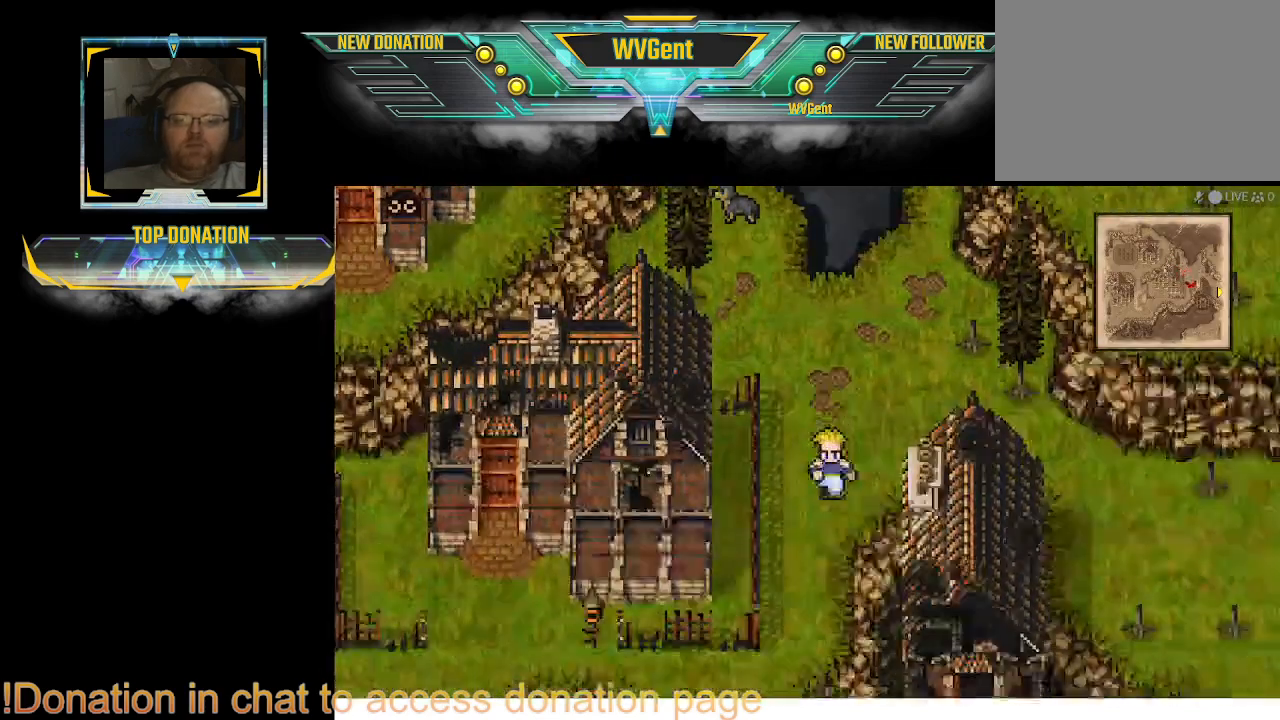
{"buttons": ["CIRCLE"], "left_stick": "down-left", "right_stick": "center", "events": []}
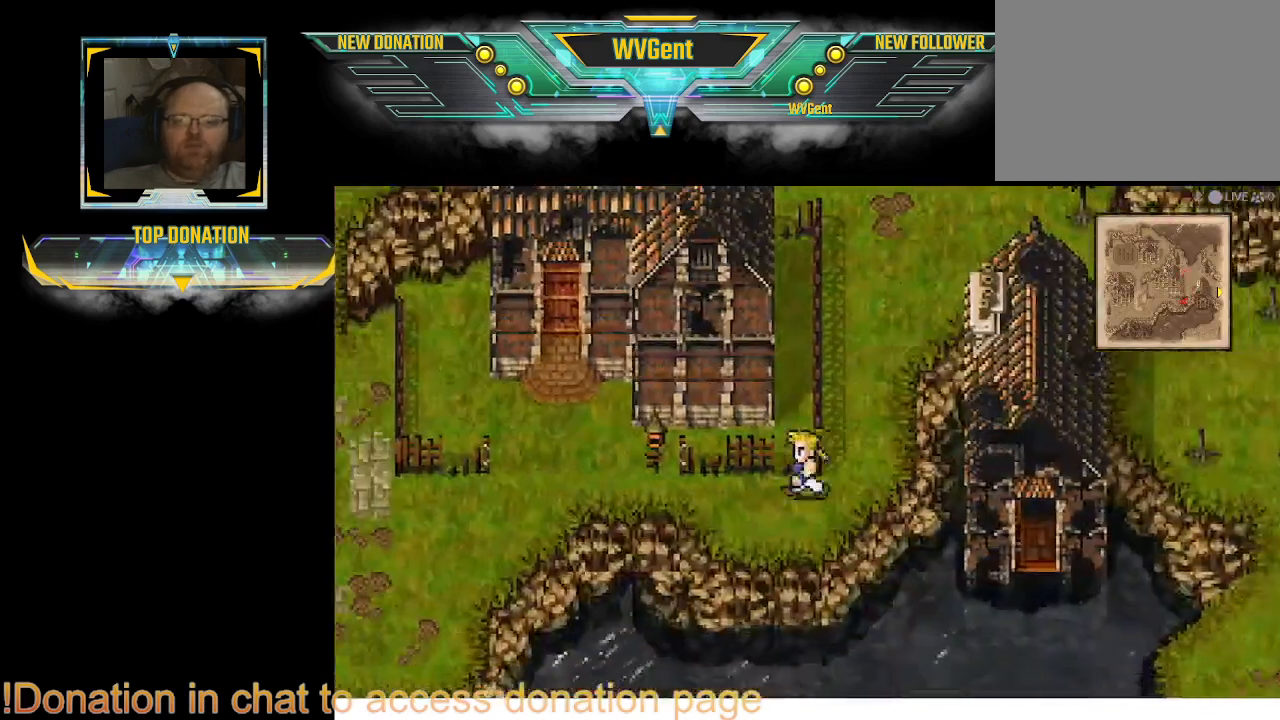
{"buttons": ["CIRCLE"], "left_stick": "center", "right_stick": "center", "events": [[67, "left_stick", "left"], [433, "left_stick", "center"]]}
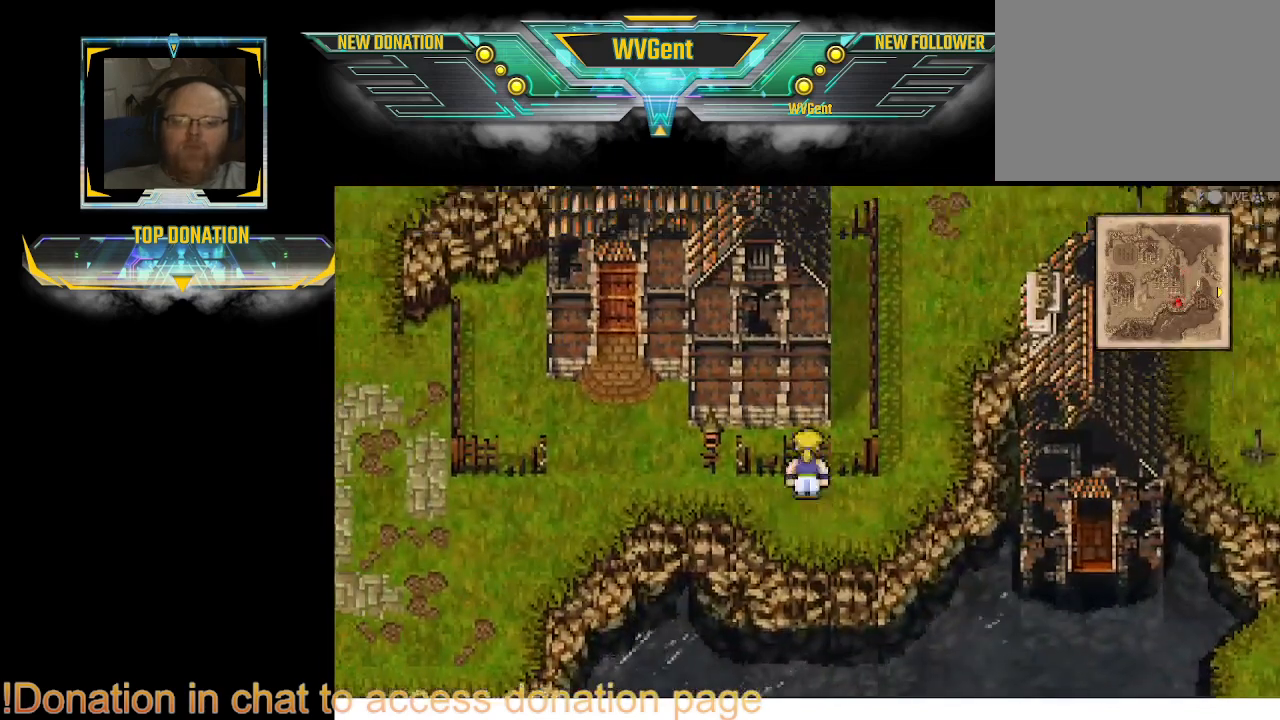
{"buttons": ["CIRCLE"], "left_stick": "right", "right_stick": "center", "events": [[233, "left_stick", "right"]]}
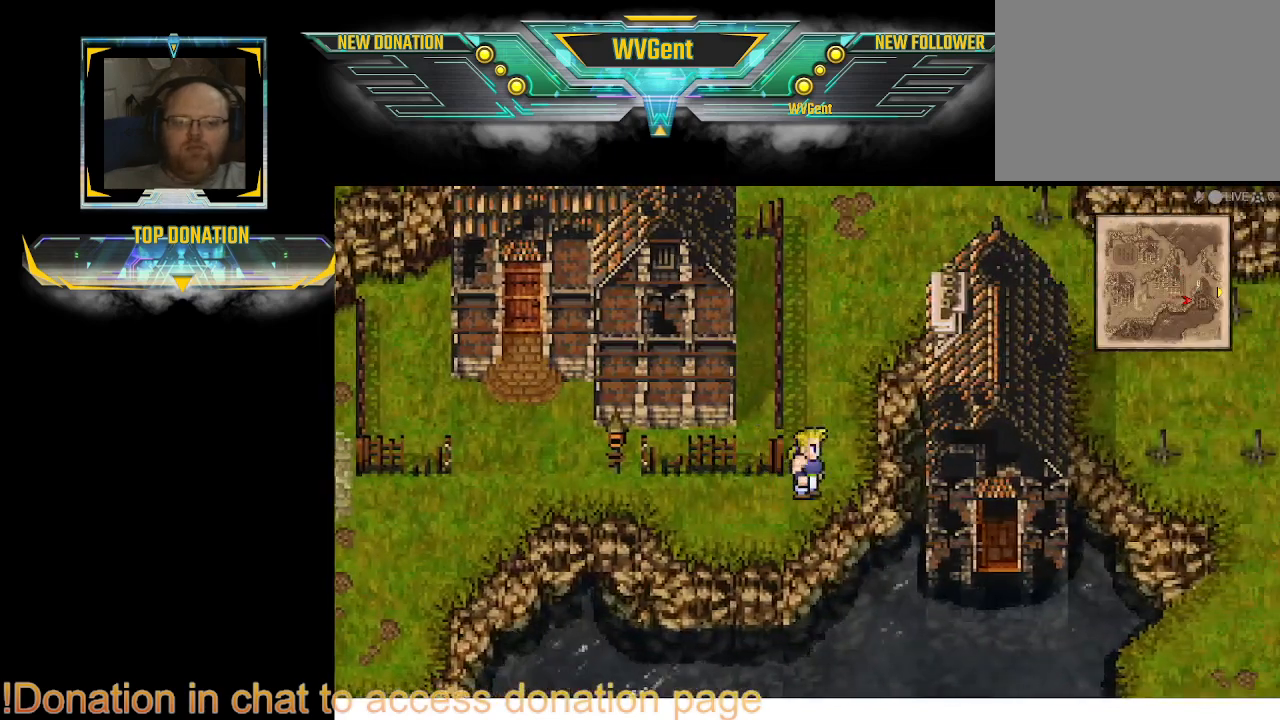
{"buttons": ["CIRCLE"], "left_stick": "right", "right_stick": "center", "events": [[333, "left_stick", "up"], [467, "left_stick", "right"]]}
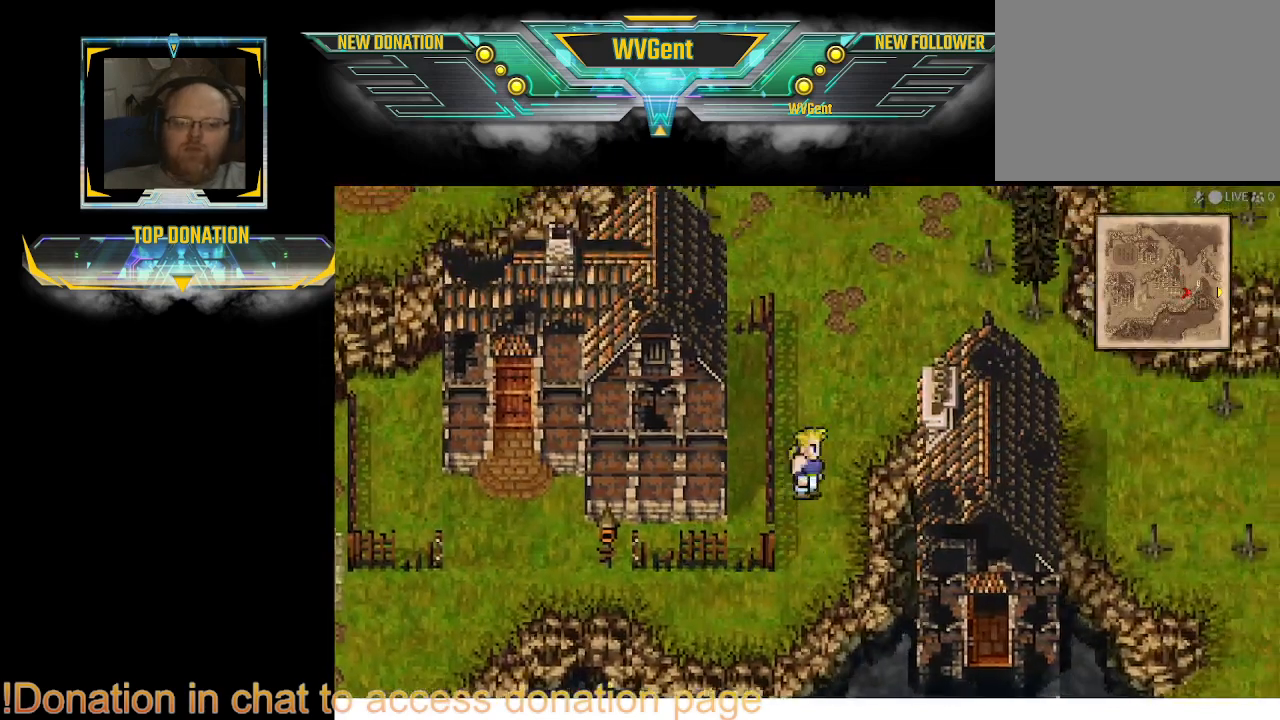
{"buttons": ["CIRCLE"], "left_stick": "center", "right_stick": "center", "events": [[367, "left_stick", "down-right"], [467, "left_stick", "center"]]}
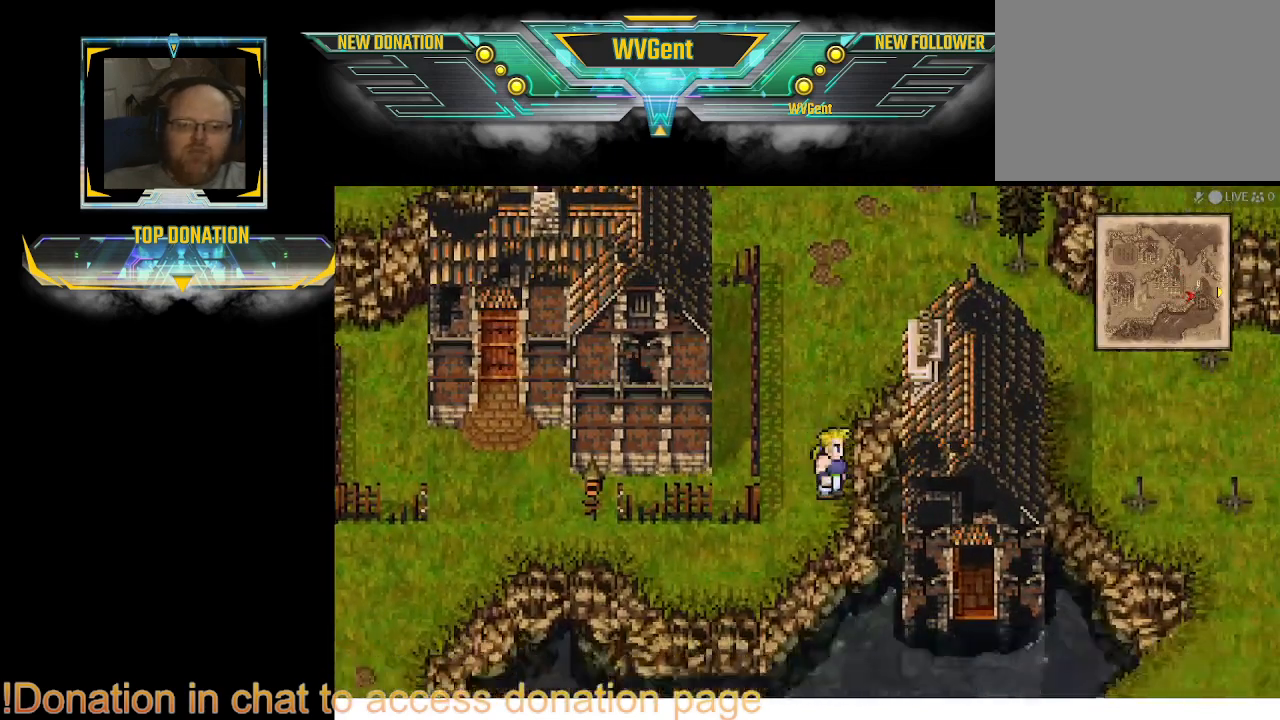
{"buttons": ["CIRCLE"], "left_stick": "center", "right_stick": "center", "events": [[67, "left_stick", "up-right"], [167, "left_stick", "right"], [400, "left_stick", "center"]]}
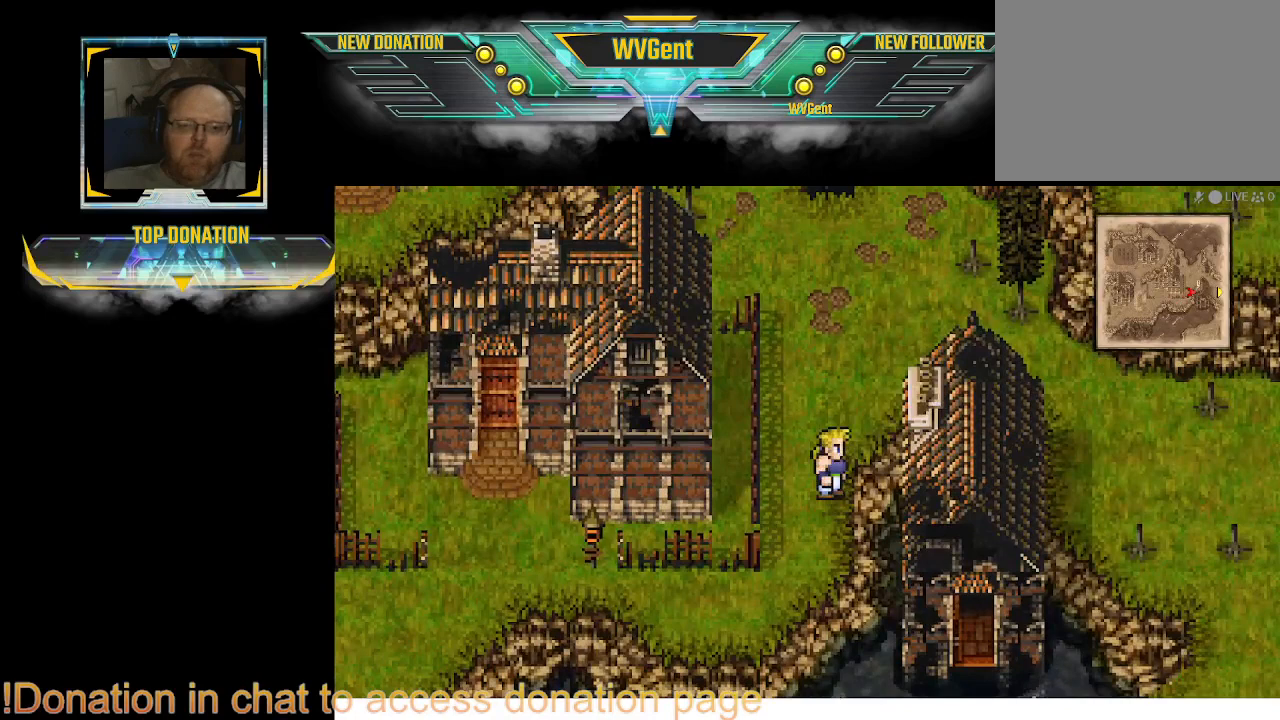
{"buttons": ["CIRCLE"], "left_stick": "down", "right_stick": "center", "events": [[133, "left_stick", "up-right"], [267, "left_stick", "right"], [400, "left_stick", "down-right"], [500, "left_stick", "down"]]}
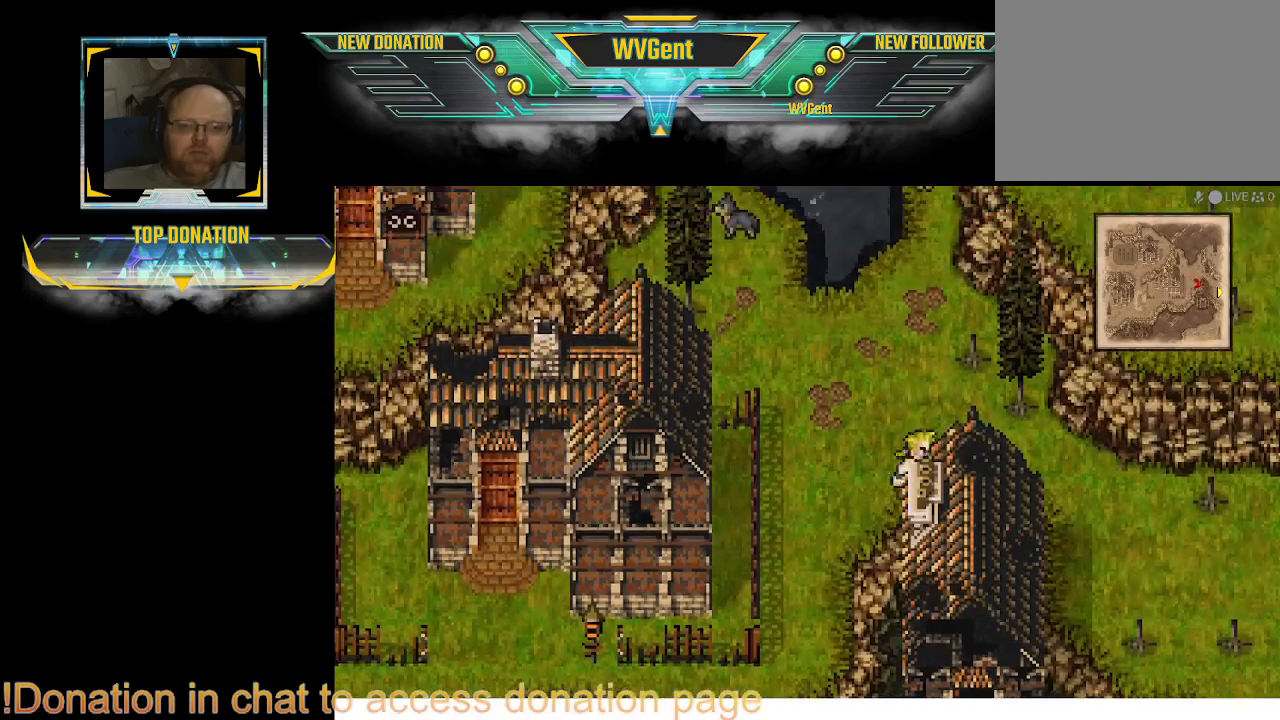
{"buttons": ["CIRCLE"], "left_stick": "down", "right_stick": "center", "events": []}
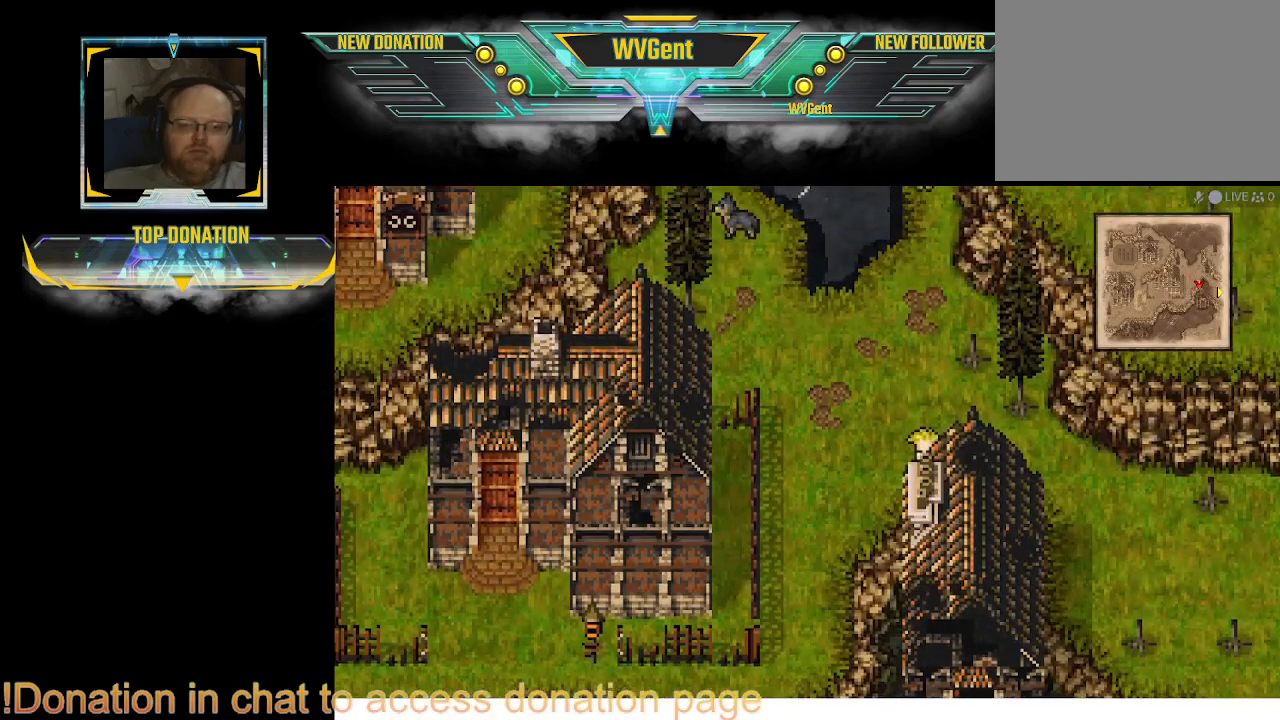
{"buttons": ["CIRCLE"], "left_stick": "down", "right_stick": "center", "events": [[33, "left_stick", "right"], [167, "left_stick", "down"]]}
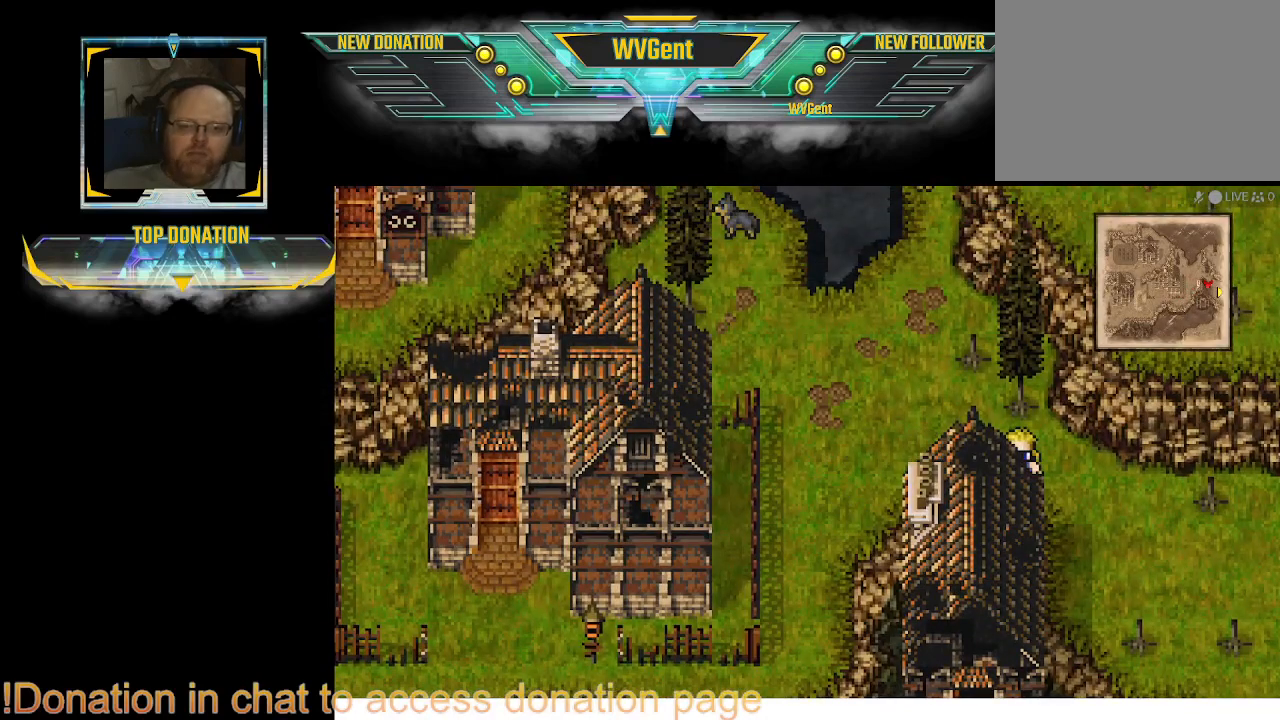
{"buttons": ["CIRCLE"], "left_stick": "right", "right_stick": "center", "events": [[300, "left_stick", "down-left"], [467, "left_stick", "right"]]}
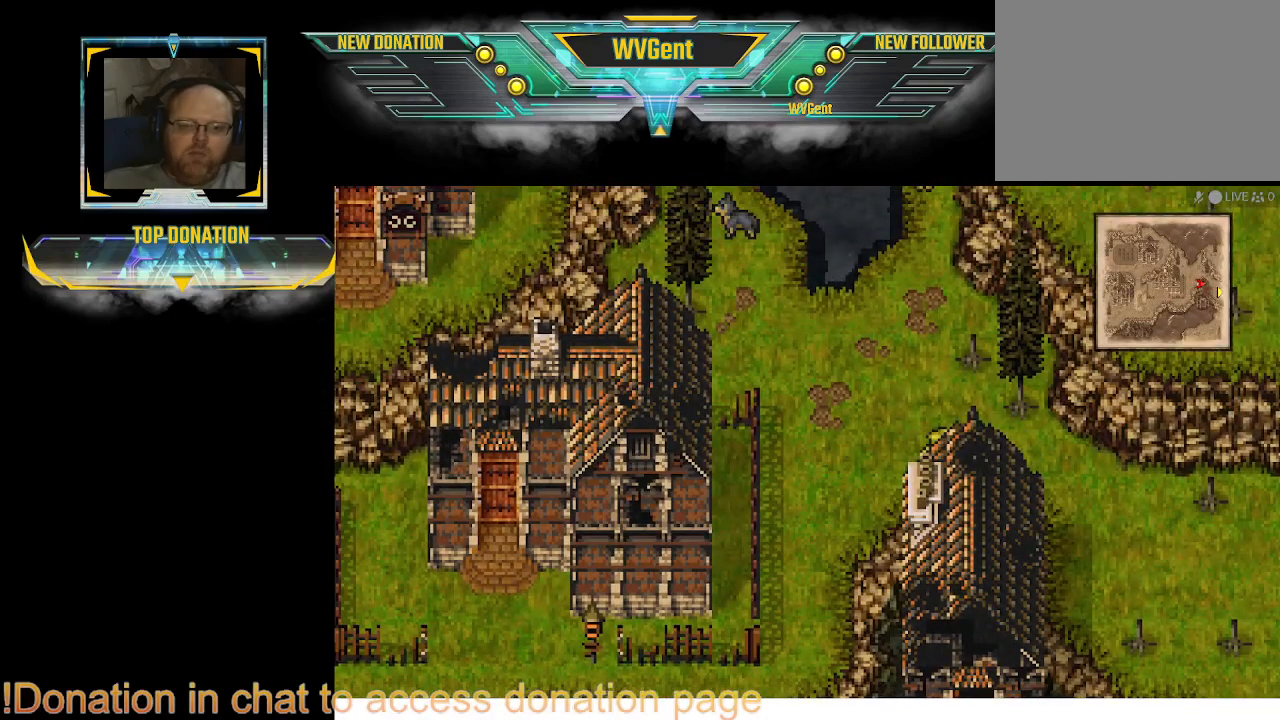
{"buttons": ["CIRCLE"], "left_stick": "center", "right_stick": "center", "events": [[67, "left_stick", "down"], [233, "left_stick", "right"], [400, "left_stick", "center"]]}